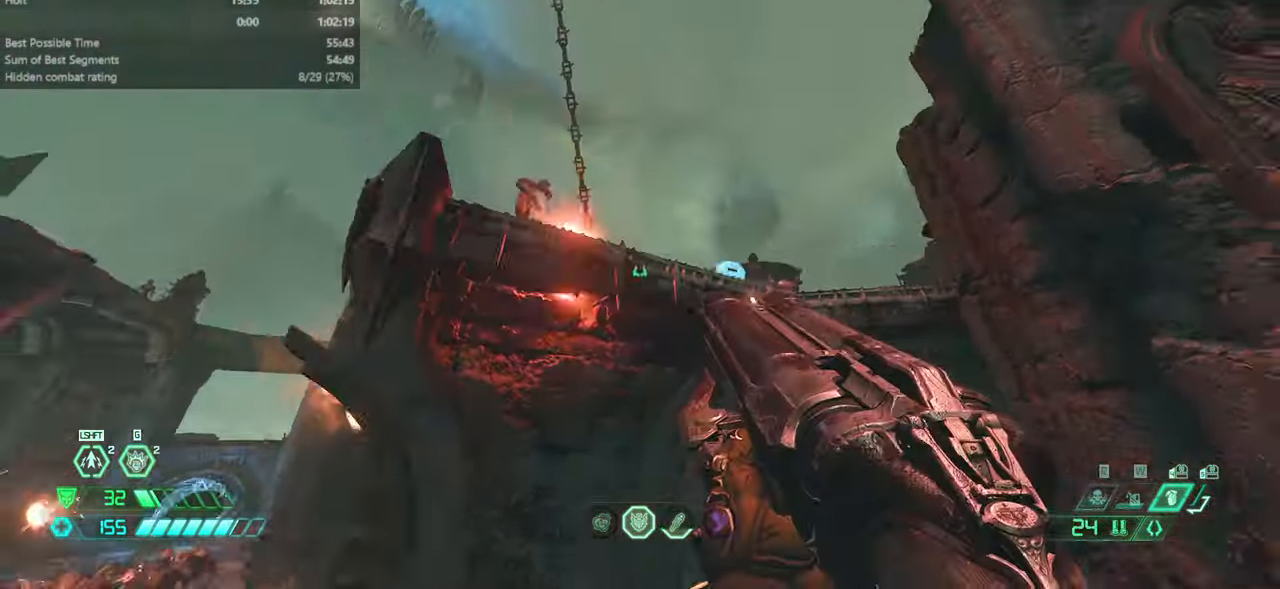
Gameplay with keyboard and mouse; each line is a JSON object with the keys and mouse buttons held at the frame after it. "events" lists presses ("down") and releases ("up") of "bfg", "bl", "bw", "cg", "cs", "csg", "dash", "fb", "fw", "hc", "jump", "l", "mel", "orc", "pr", "r", "rl", "ssg", "mouse_left", "mouse_wheel" and "mouse_right" between this image and that frame as [ms after this image, input, new state], when the widget could be followed in between. "mouse_left", "mouse_wheel", "mouse_right" = the "left", "wheel", "right" buttons of the "mouse" list. No other keys are recorded. "wheel" means that the mouse wheel is clicked or scrolled. Key names are as the overlay labels them; some are game actions (e.g. jump) rather than physical keys. Not read: mod mouse_move ww.
{"keys": ["fw"], "mouse": [], "events": [[100, "jump", "down"], [233, "jump", "up"], [233, "r", "down"], [266, "bw", "up"], [366, "mouse_right", "down"], [366, "r", "up"], [466, "fw", "down"], [500, "mouse_right", "up"]]}
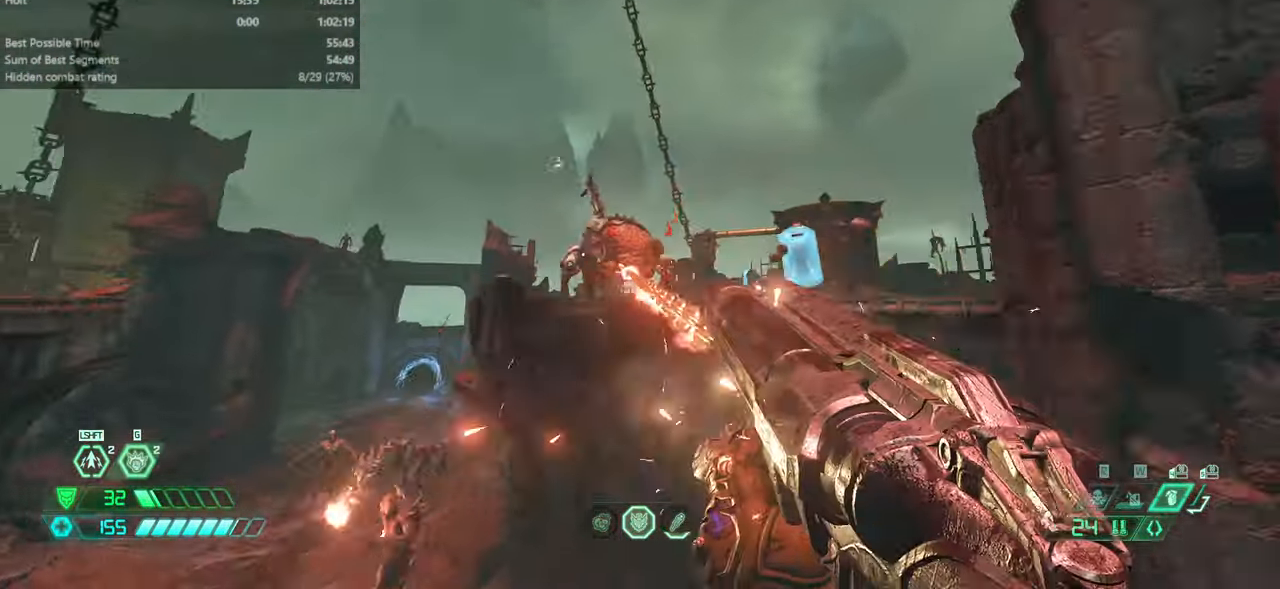
{"keys": ["hc", "jump", "l"], "mouse": [], "events": [[66, "fw", "up"], [333, "l", "down"], [333, "mouse_left", "down"], [366, "jump", "down"], [466, "hc", "down"], [466, "mouse_left", "up"]]}
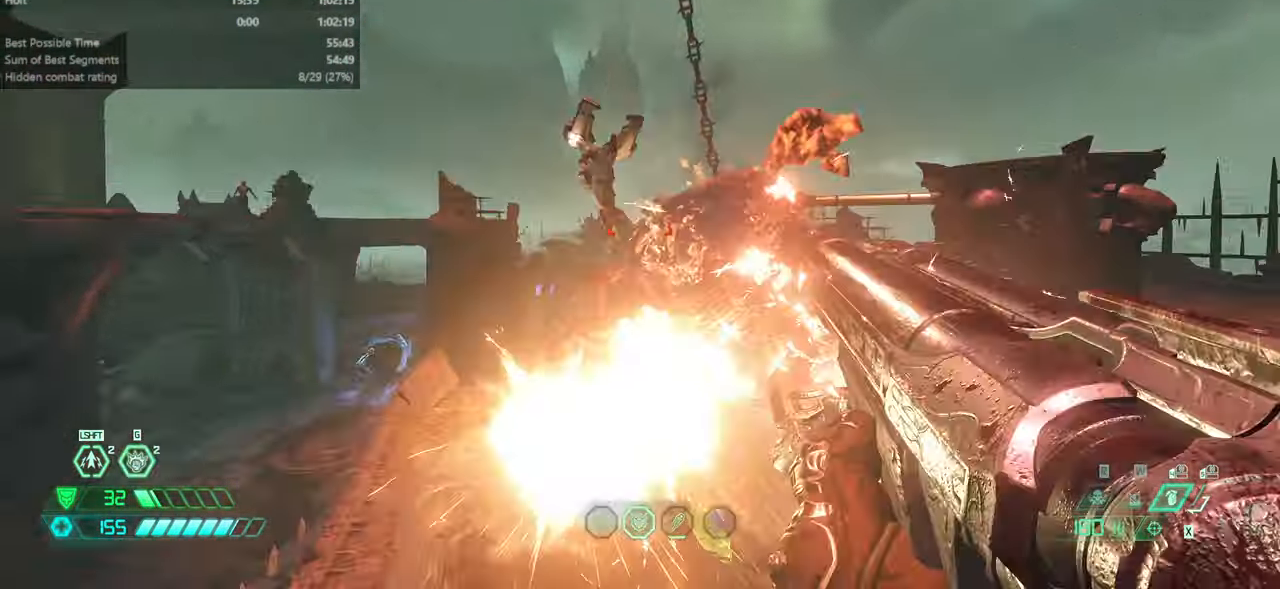
{"keys": ["fw"], "mouse": ["left"], "events": [[66, "hc", "up"], [66, "jump", "up"], [200, "fw", "down"], [266, "l", "up"], [366, "mouse_left", "down"], [366, "mouse_right", "down"], [500, "mouse_right", "up"]]}
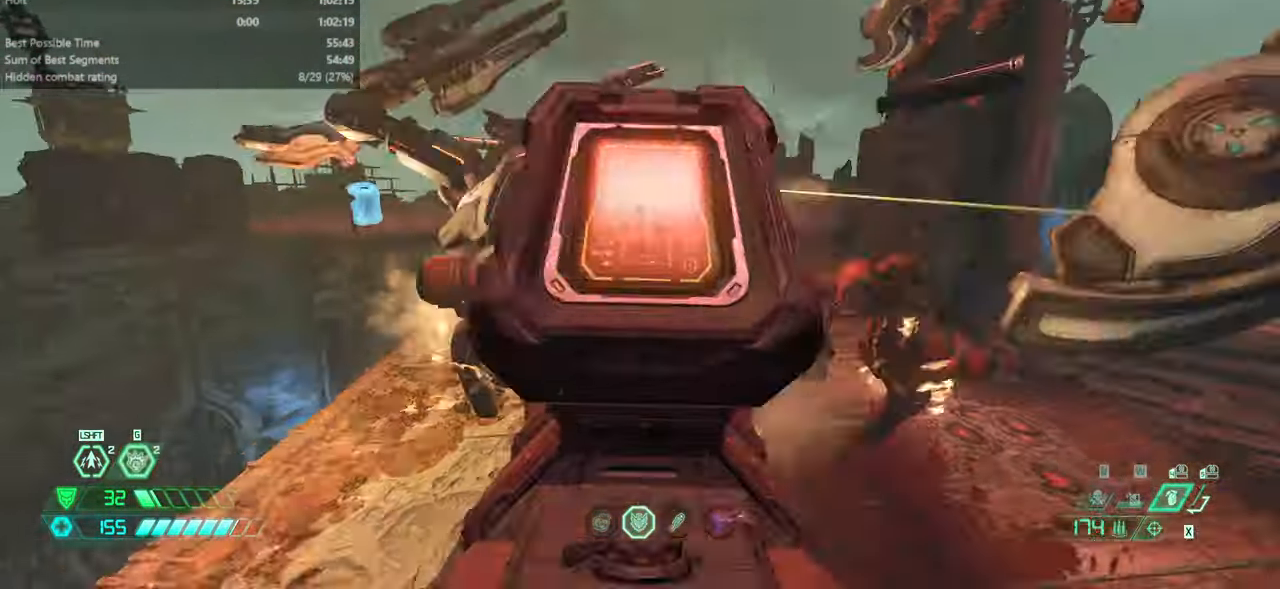
{"keys": ["fw", "jump"], "mouse": [], "events": [[33, "mouse_left", "up"], [33, "ssg", "down"], [133, "ssg", "up"], [466, "jump", "down"]]}
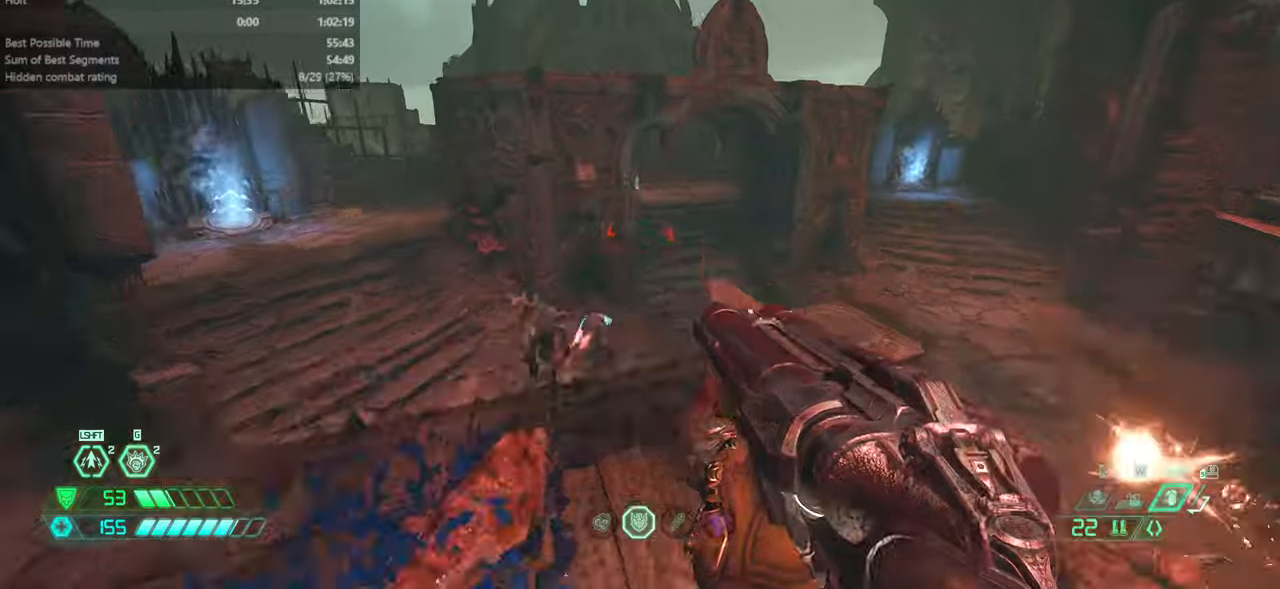
{"keys": ["fw"], "mouse": [], "events": [[100, "jump", "up"], [334, "jump", "down"], [434, "jump", "up"]]}
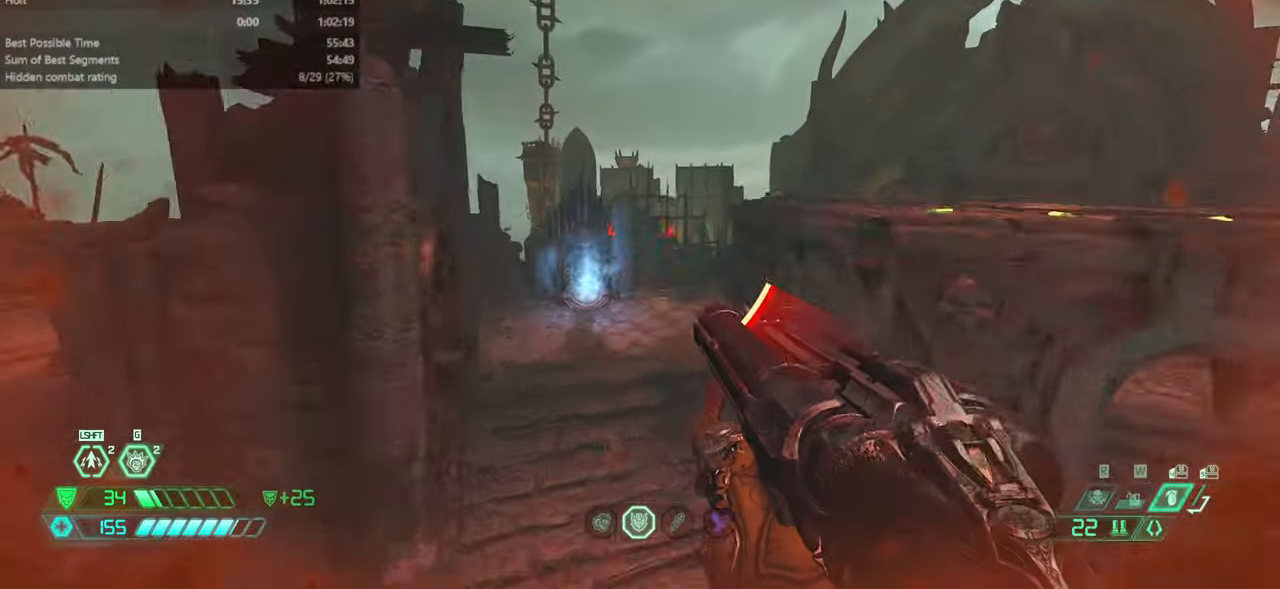
{"keys": ["fw"], "mouse": [], "events": [[167, "dash", "down"], [267, "dash", "up"]]}
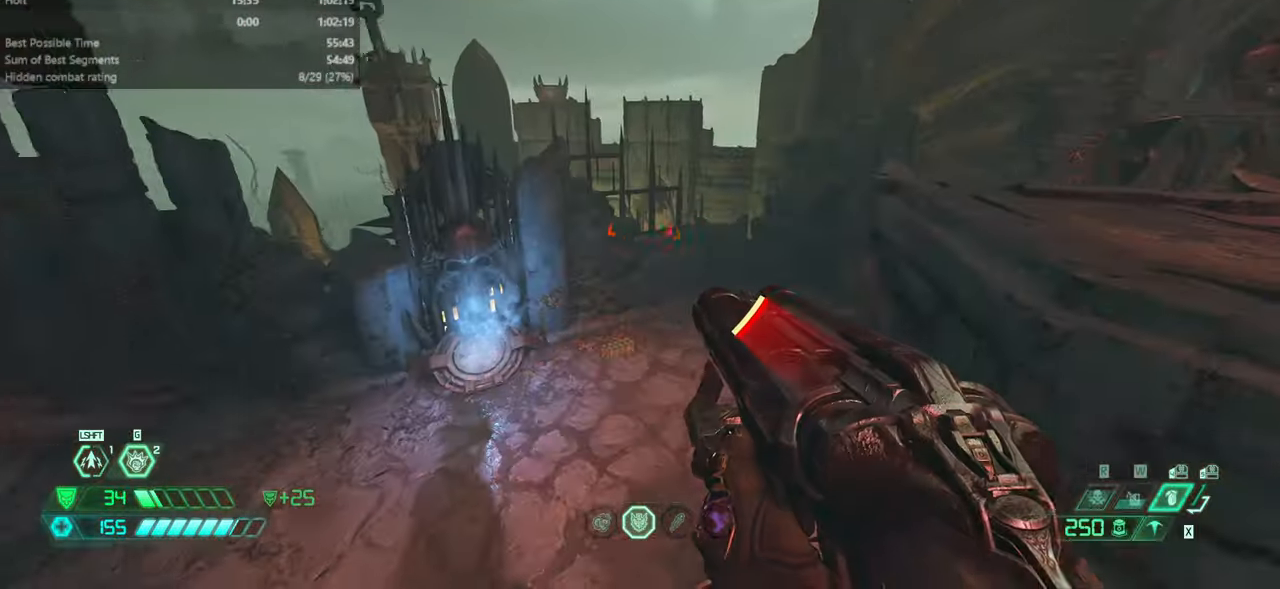
{"keys": ["fw", "l"], "mouse": [], "events": [[34, "bl", "down"], [100, "bl", "up"], [167, "l", "down"]]}
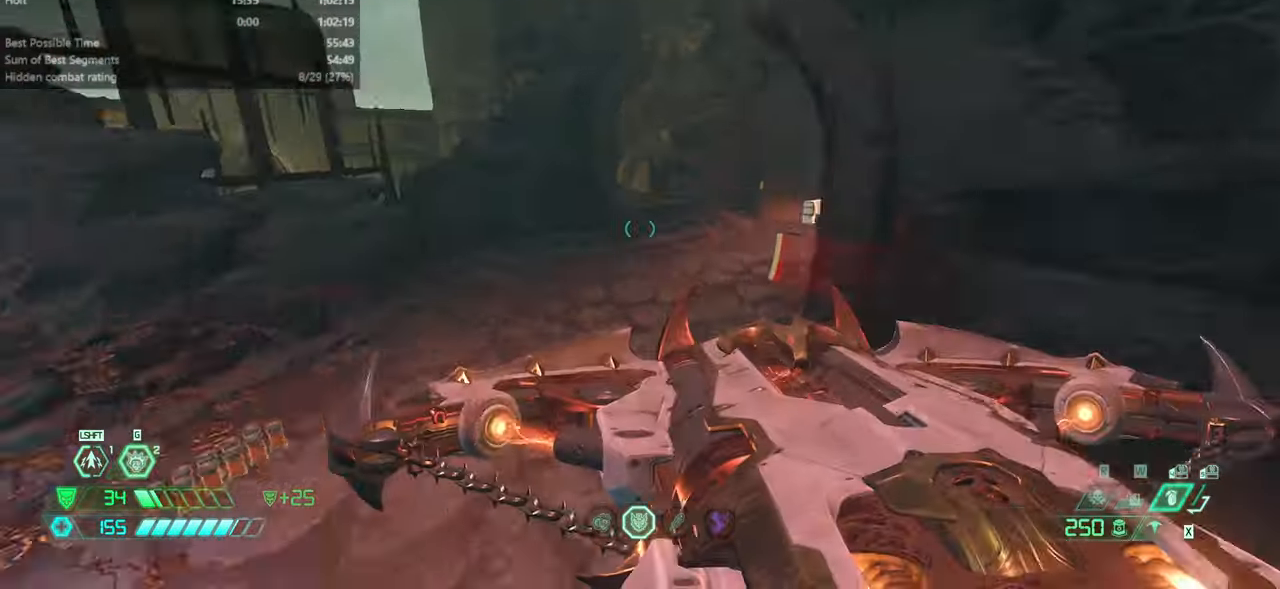
{"keys": ["l"], "mouse": ["right"], "events": [[167, "mouse_right", "down"], [200, "jump", "down"], [300, "fw", "up"], [300, "jump", "up"]]}
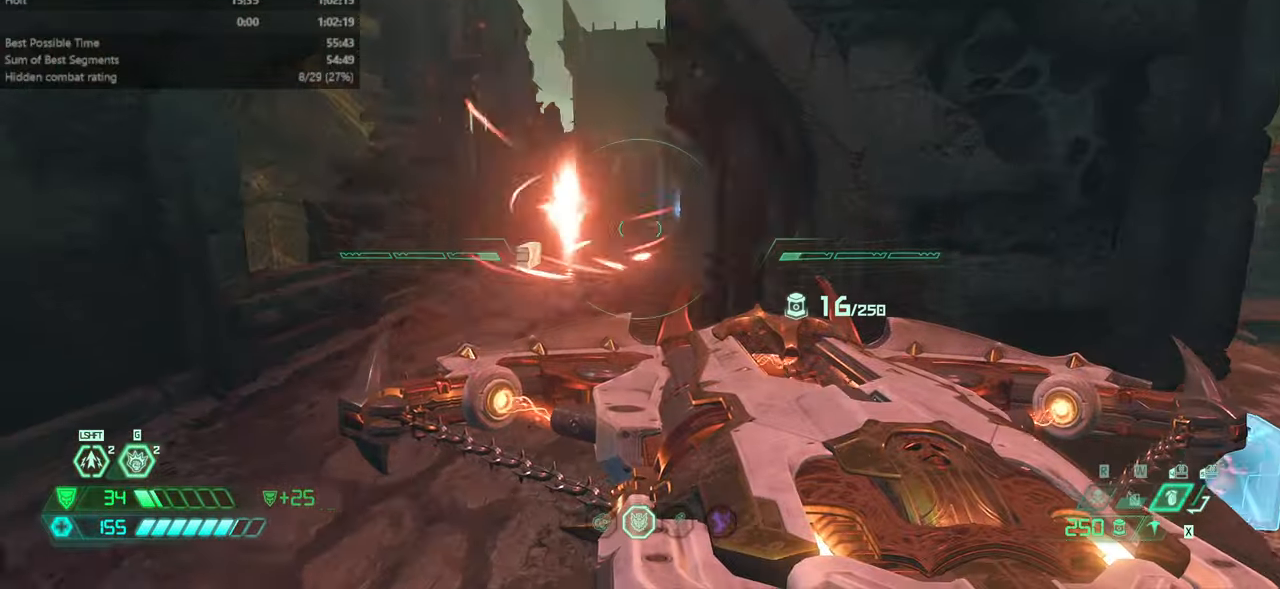
{"keys": ["fw"], "mouse": ["right"], "events": [[300, "jump", "down"], [367, "fw", "down"], [400, "jump", "up"], [400, "l", "up"]]}
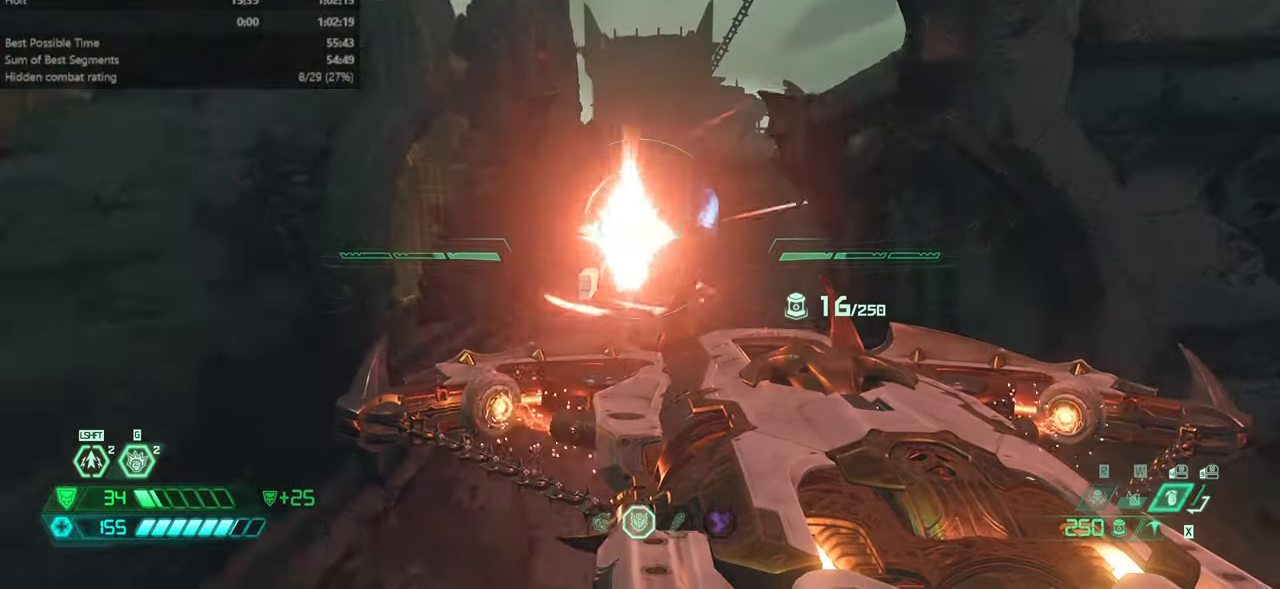
{"keys": [], "mouse": ["right"], "events": [[167, "fw", "up"], [267, "l", "down"], [500, "l", "up"]]}
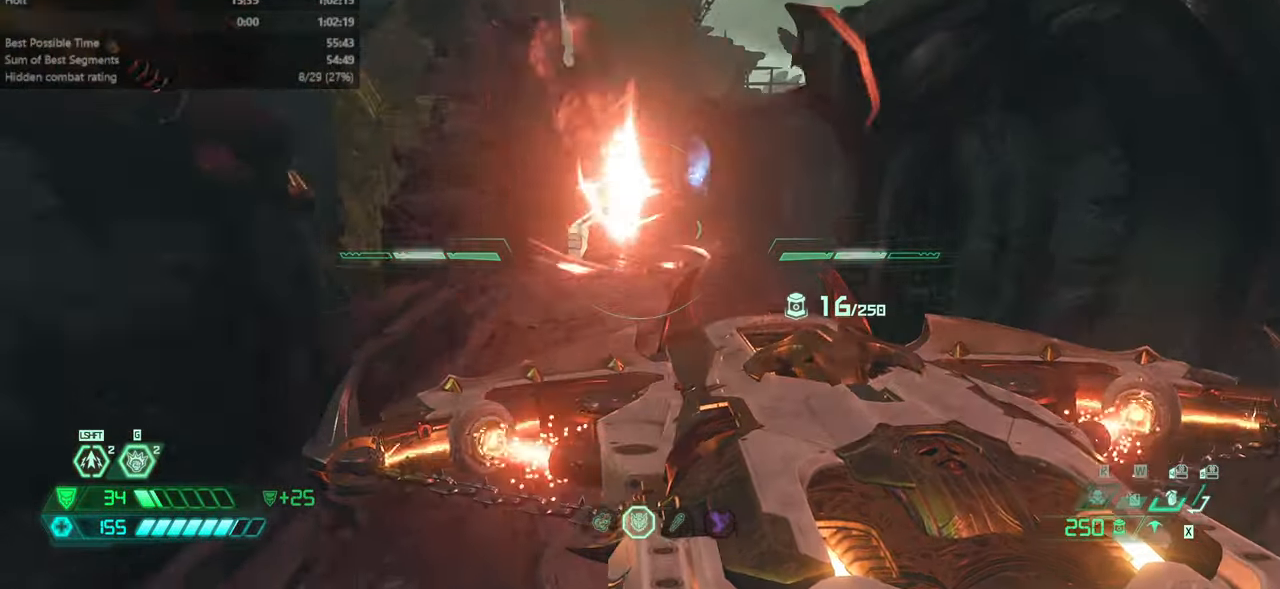
{"keys": ["fw"], "mouse": ["right"], "events": [[100, "fw", "down"]]}
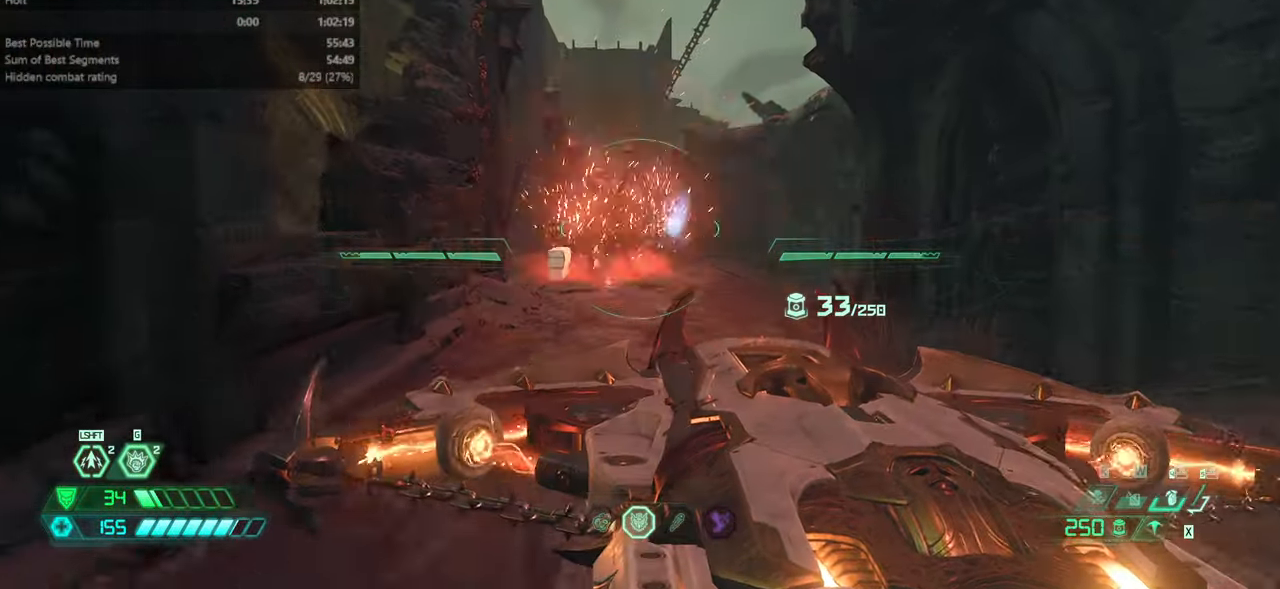
{"keys": ["fw", "l"], "mouse": ["left", "right"], "events": [[267, "l", "down"], [500, "mouse_left", "down"]]}
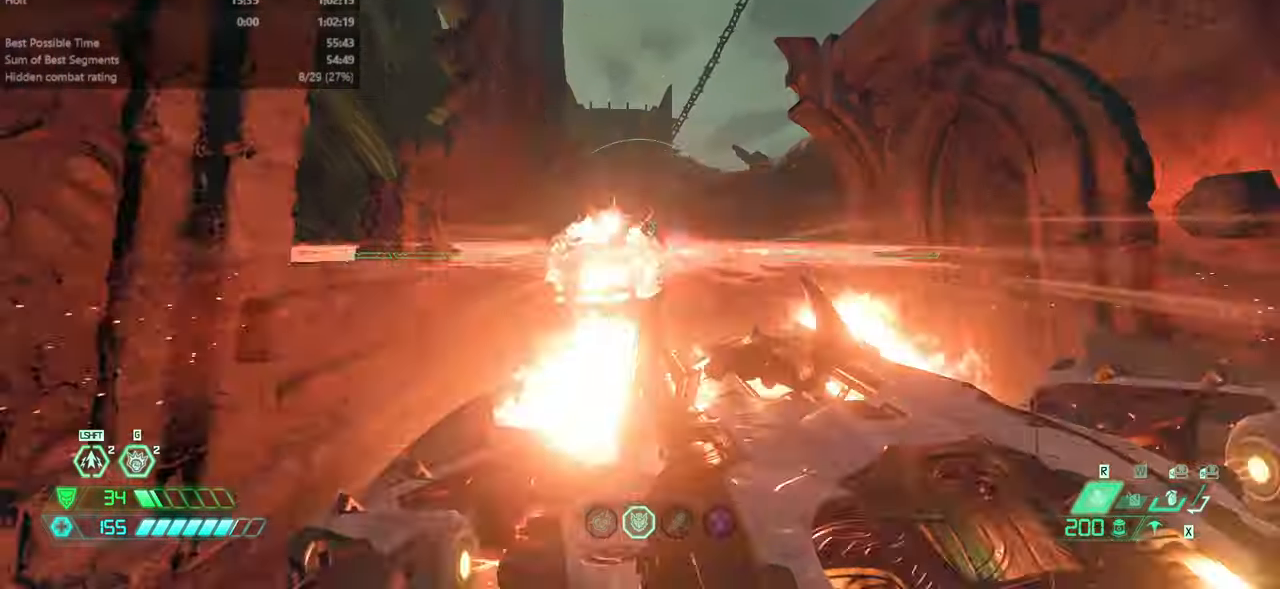
{"keys": ["fw"], "mouse": [], "events": [[100, "mouse_left", "up"], [100, "mouse_right", "up"], [100, "ssg", "down"], [134, "ssg", "up"], [267, "jump", "down"], [267, "l", "up"], [334, "r", "down"], [434, "jump", "up"], [467, "r", "up"]]}
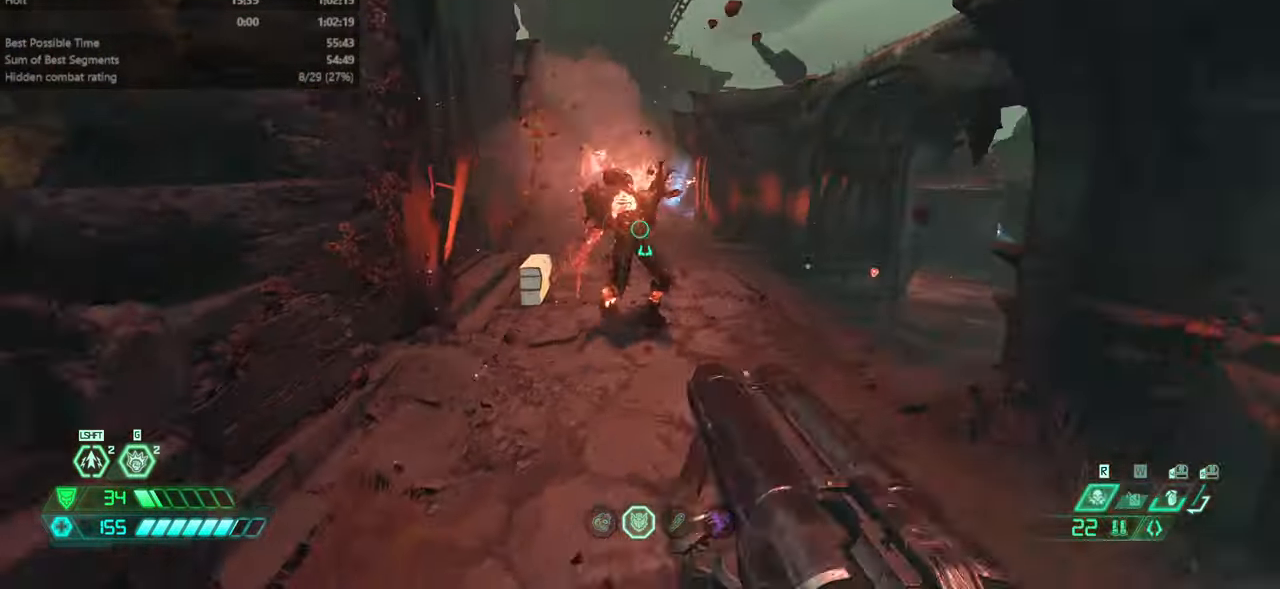
{"keys": ["bw", "jump"], "mouse": [], "events": [[100, "fw", "up"], [100, "mouse_right", "down"], [234, "mouse_right", "up"], [300, "jump", "down"], [334, "mouse_left", "down"], [400, "bw", "down"], [400, "l", "down"], [434, "l", "up"], [467, "mouse_left", "up"]]}
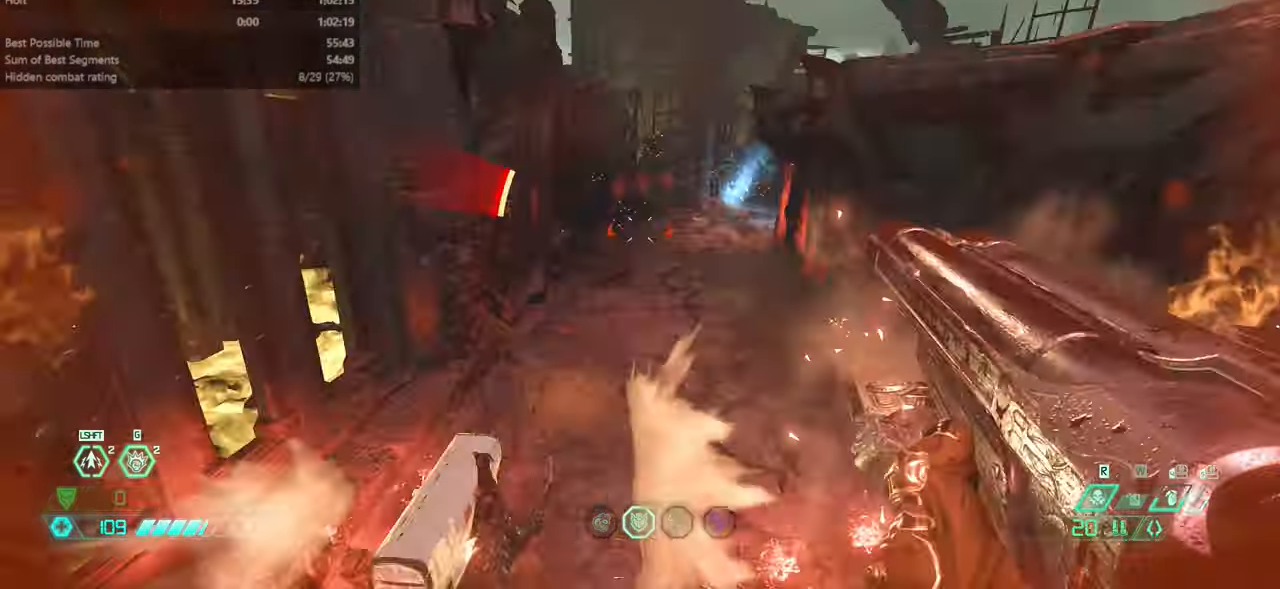
{"keys": ["l"], "mouse": [], "events": [[34, "jump", "up"], [167, "hc", "down"], [268, "hc", "up"], [501, "bw", "up"], [501, "l", "down"]]}
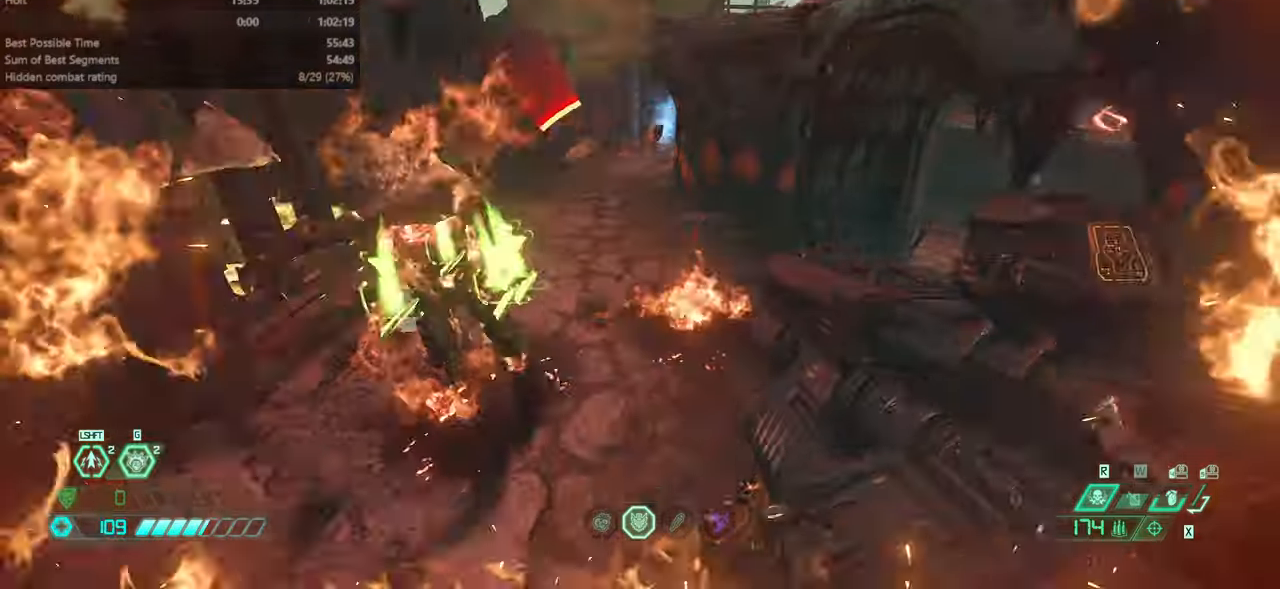
{"keys": ["jump", "l"], "mouse": ["left"], "events": [[33, "mouse_right", "down"], [100, "mouse_left", "down"], [167, "mouse_right", "up"], [167, "ssg", "down"], [233, "mouse_left", "up"], [267, "ssg", "up"], [400, "jump", "down"], [467, "mouse_left", "down"]]}
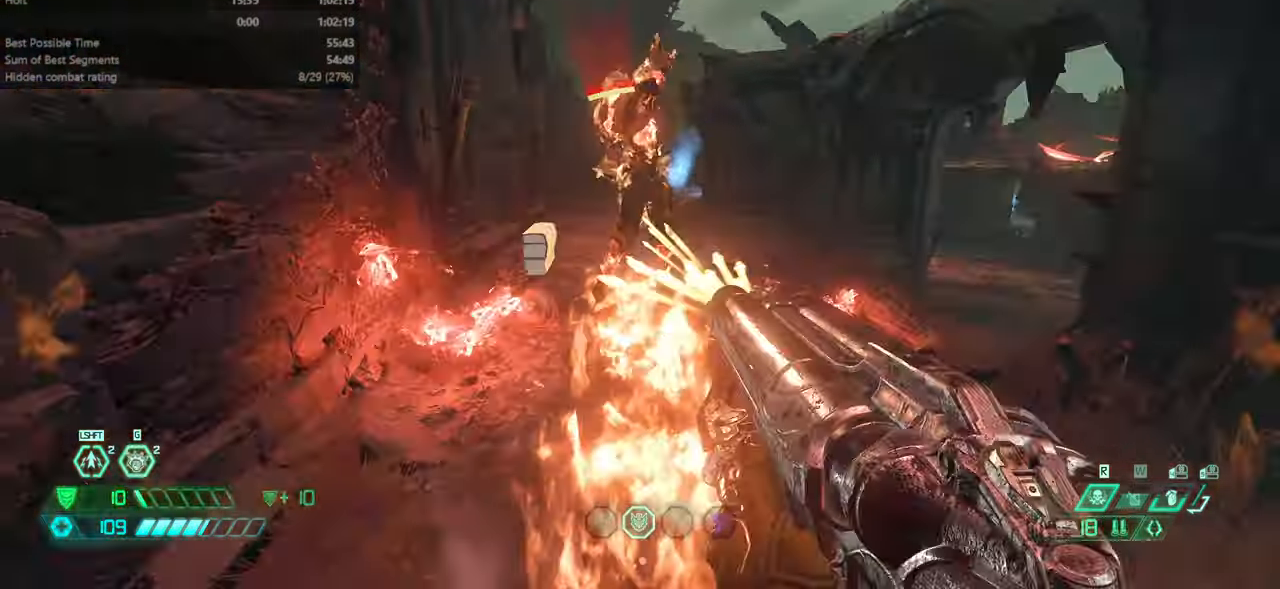
{"keys": ["fw", "l"], "mouse": [], "events": [[67, "hc", "down"], [100, "mouse_left", "up"], [133, "hc", "up"], [200, "jump", "up"], [233, "fw", "down"], [300, "jump", "down"], [333, "jump", "up"]]}
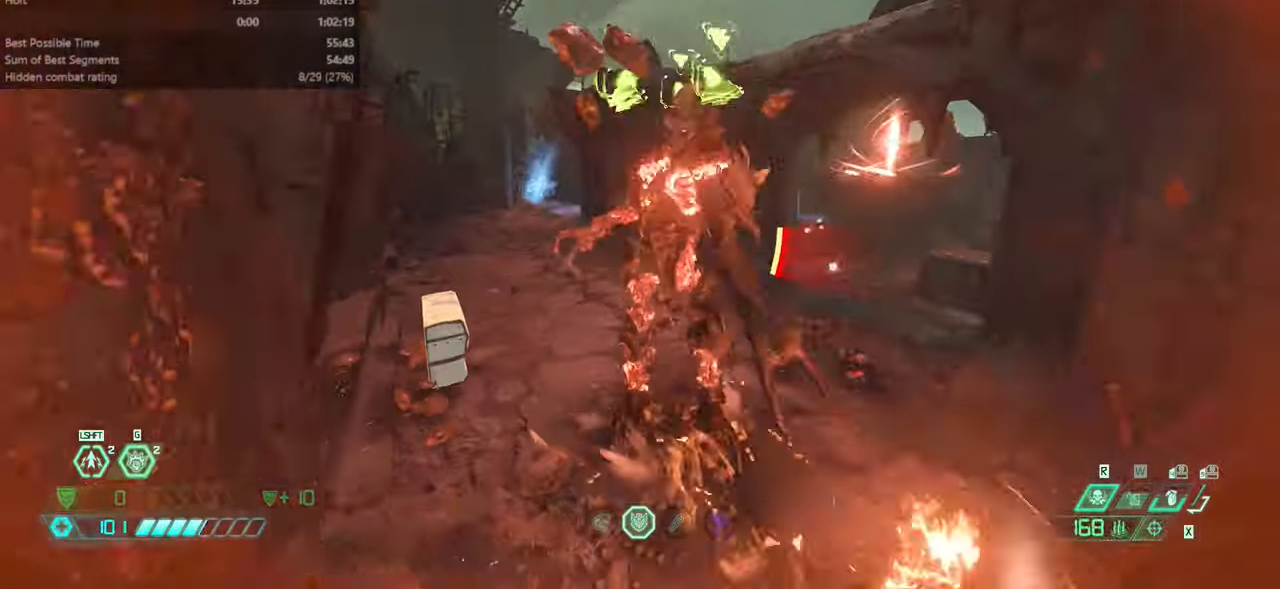
{"keys": ["hc", "jump", "l"], "mouse": ["left"], "events": [[33, "mouse_right", "down"], [67, "fw", "up"], [67, "mouse_left", "down"], [133, "mouse_right", "up"], [133, "ssg", "down"], [200, "mouse_left", "up"], [200, "ssg", "up"], [400, "jump", "down"], [400, "mouse_left", "down"], [500, "hc", "down"]]}
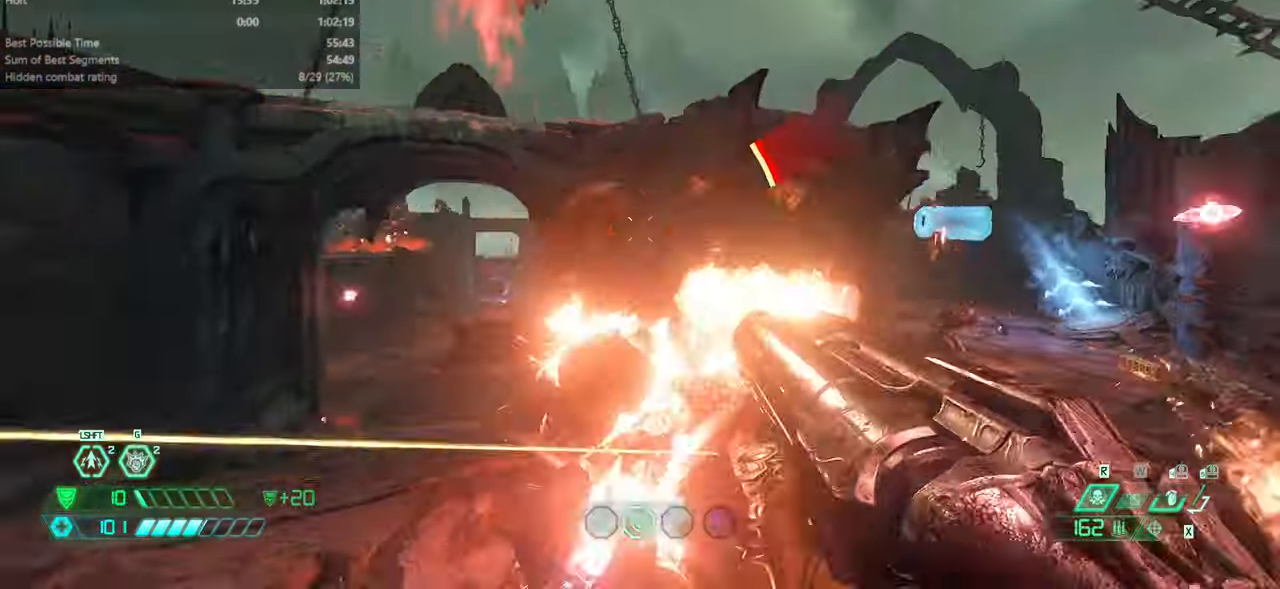
{"keys": ["fw"], "mouse": [], "events": [[33, "jump", "up"], [33, "mouse_left", "up"], [100, "hc", "up"], [333, "fw", "down"], [467, "l", "up"]]}
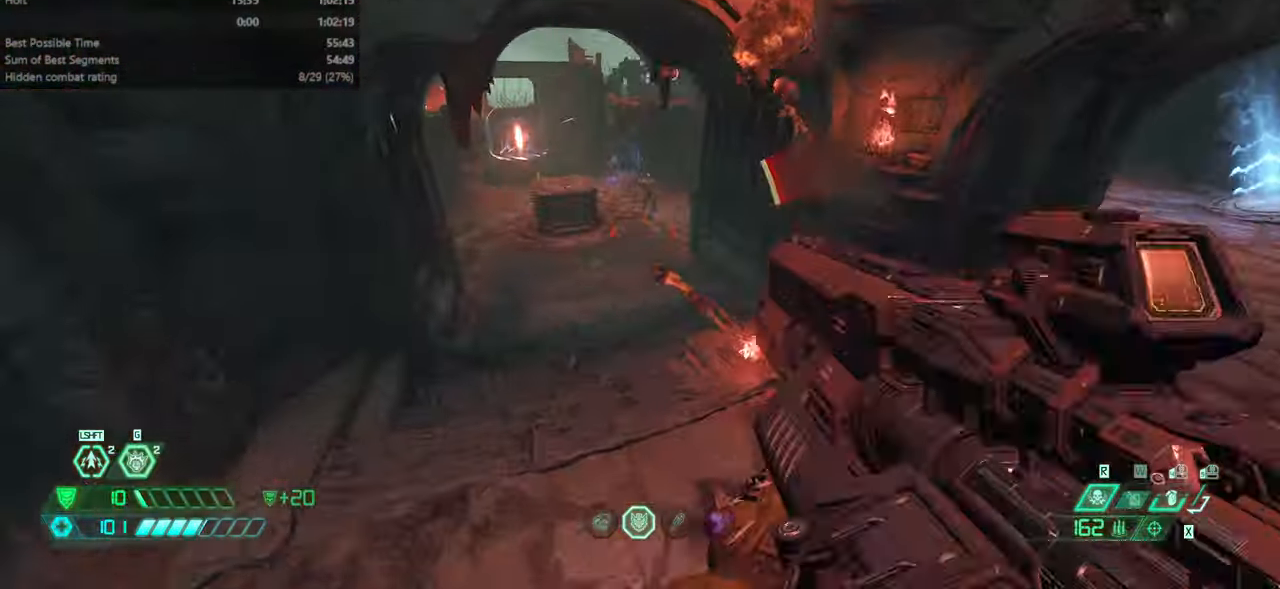
{"keys": ["fw"], "mouse": [], "events": [[100, "bl", "down"], [200, "bl", "up"]]}
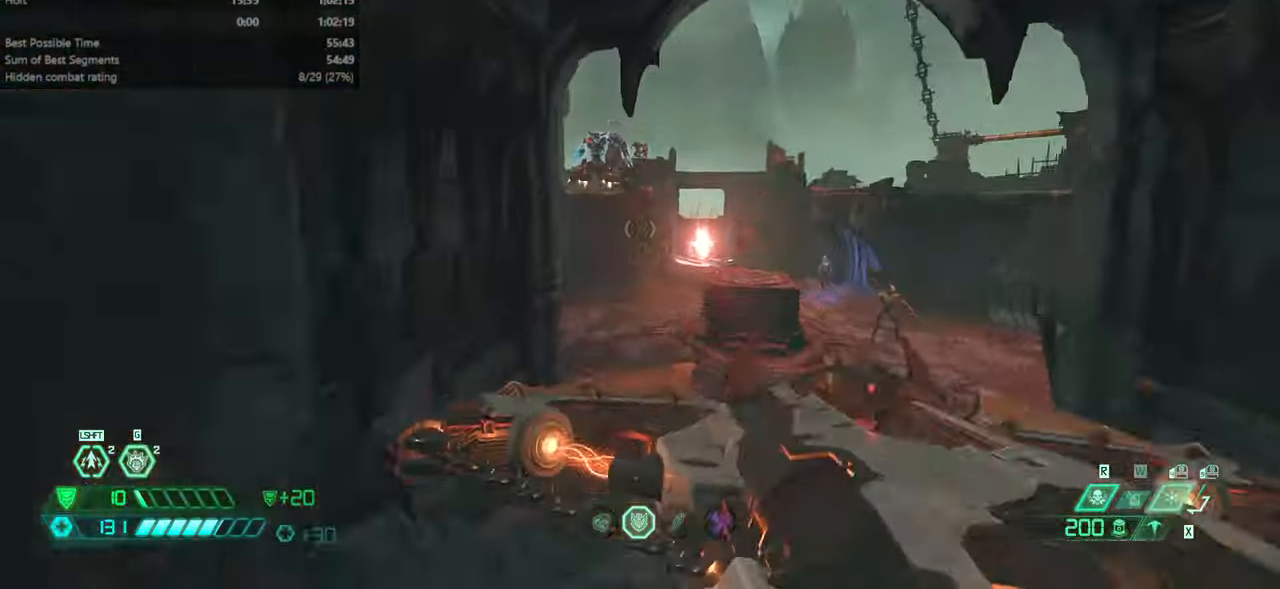
{"keys": ["fw"], "mouse": [], "events": [[33, "jump", "down"], [133, "jump", "up"], [433, "rl", "down"], [500, "rl", "up"]]}
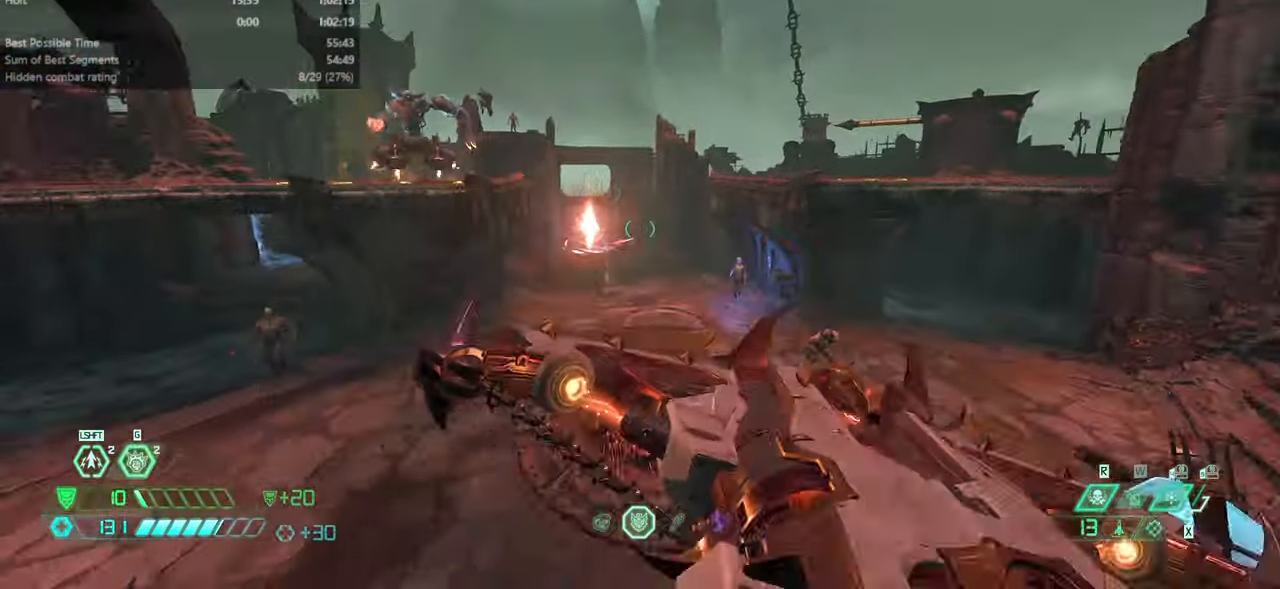
{"keys": ["dash", "fw"], "mouse": [], "events": [[133, "jump", "down"], [233, "jump", "up"], [467, "dash", "down"]]}
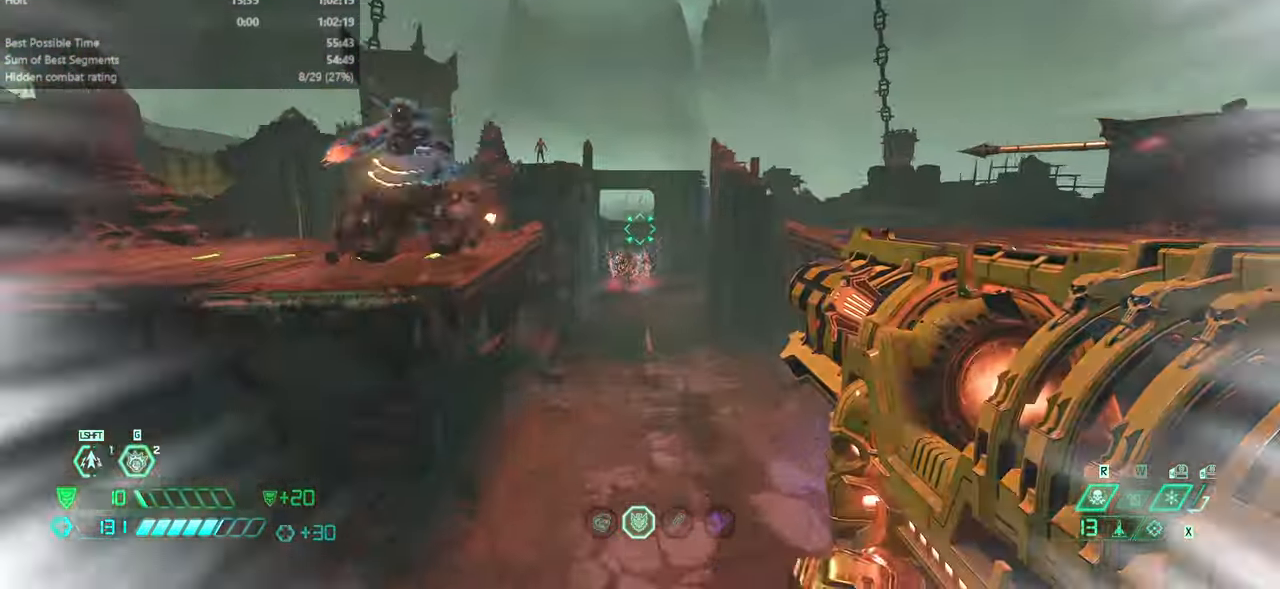
{"keys": ["fw"], "mouse": [], "events": [[100, "dash", "up"], [200, "dash", "down"], [333, "dash", "up"]]}
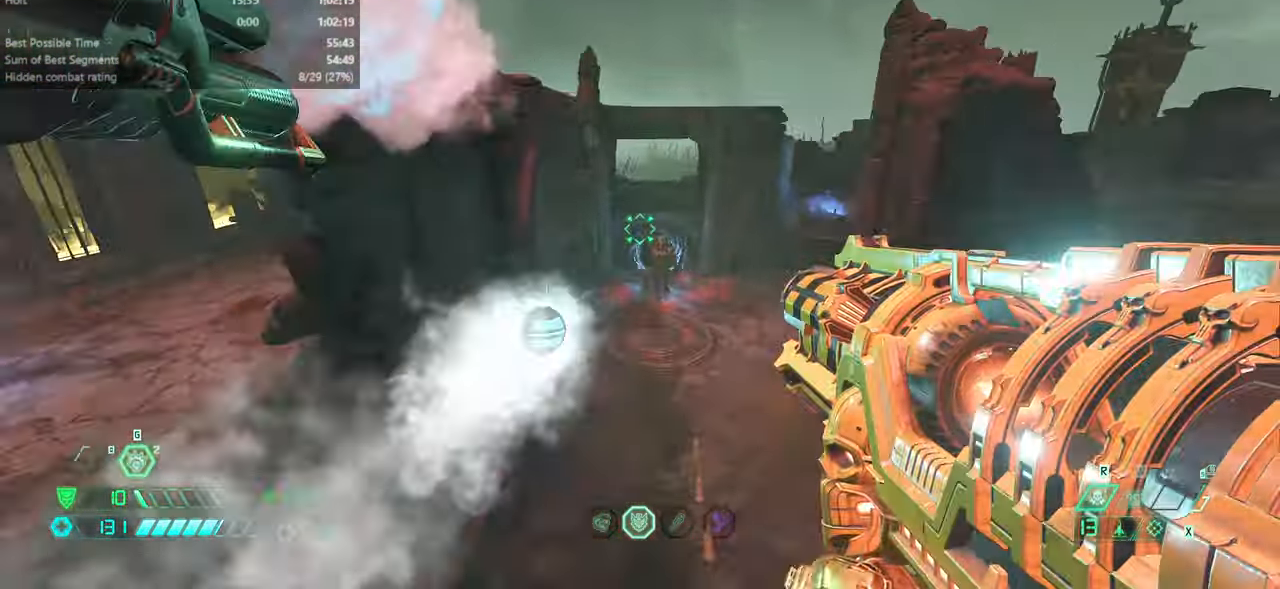
{"keys": ["fw"], "mouse": ["right"], "events": [[67, "l", "down"], [133, "mouse_right", "down"], [167, "l", "up"]]}
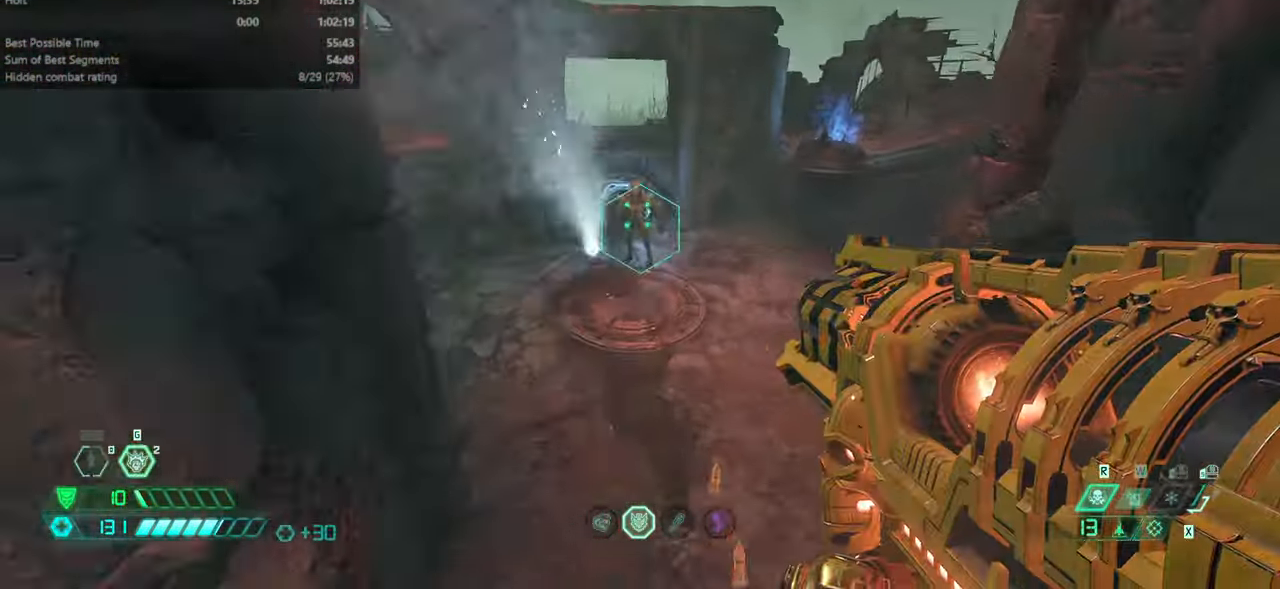
{"keys": ["fw", "l"], "mouse": ["right"], "events": [[267, "mouse_left", "down"], [333, "l", "down"], [433, "mouse_left", "up"]]}
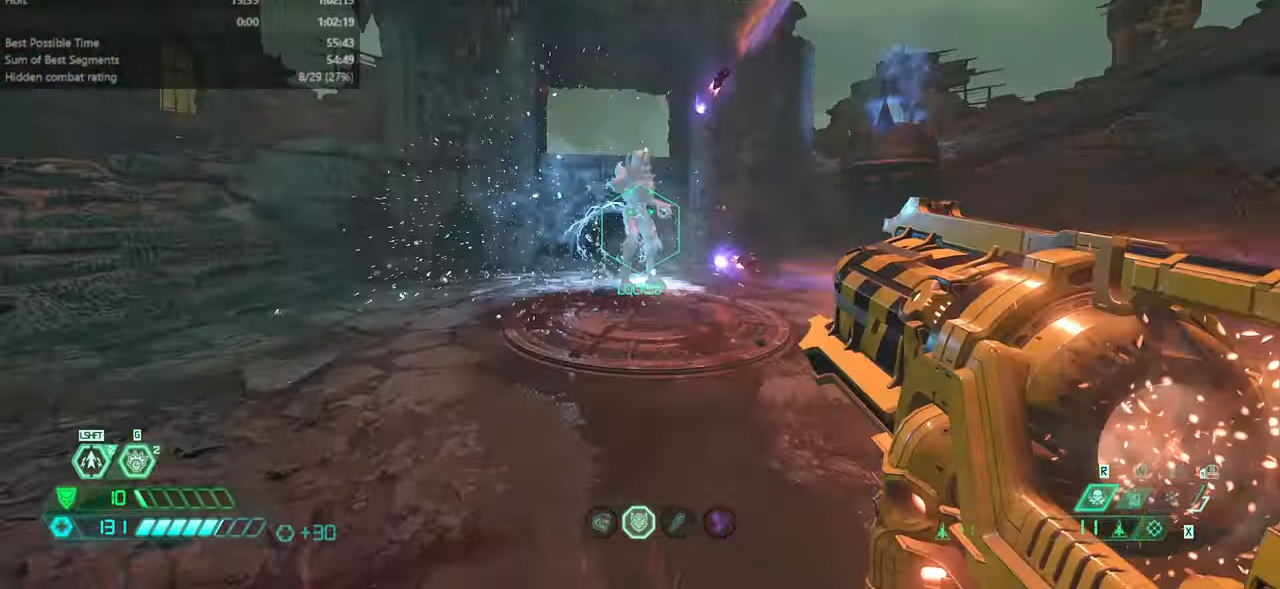
{"keys": ["jump", "l"], "mouse": ["right"], "events": [[66, "mouse_right", "up"], [100, "jump", "down"], [200, "fw", "up"], [200, "jump", "up"], [300, "mouse_right", "down"], [466, "jump", "down"]]}
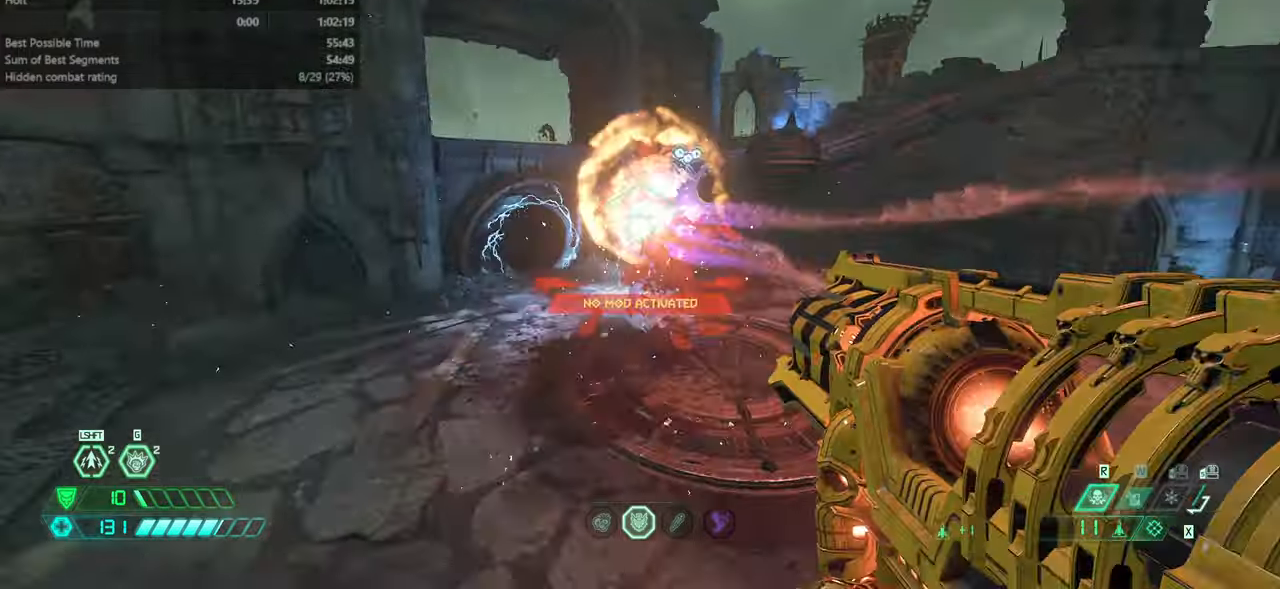
{"keys": ["bw", "l"], "mouse": ["left", "right"], "events": [[100, "jump", "up"], [300, "bw", "down"], [433, "mouse_left", "down"]]}
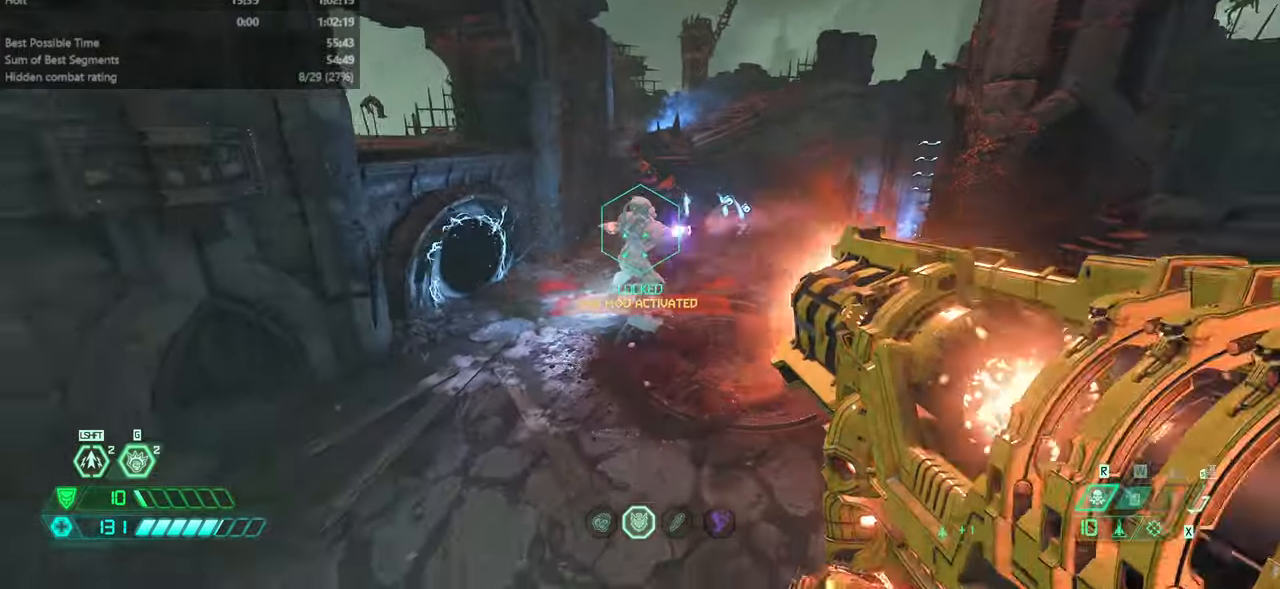
{"keys": ["fw", "l"], "mouse": [], "events": [[33, "mouse_left", "up"], [133, "mouse_left", "down"], [166, "bw", "up"], [233, "mouse_left", "up"], [233, "mouse_right", "up"], [366, "fw", "down"]]}
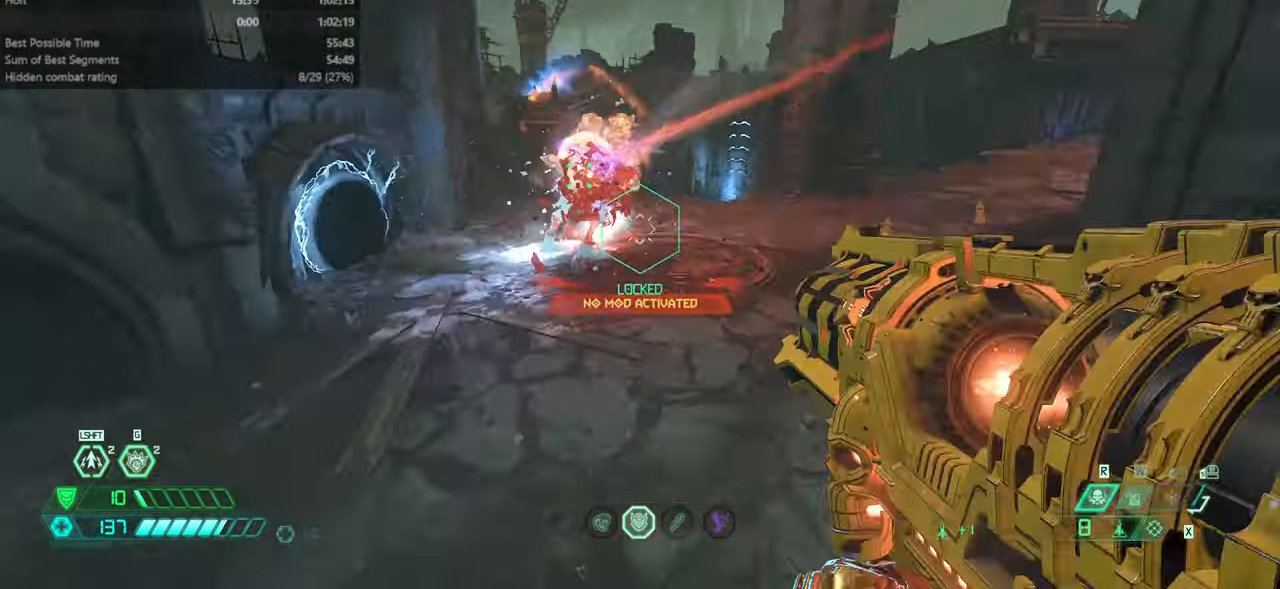
{"keys": ["fw", "l", "ssg"], "mouse": [], "events": [[66, "jump", "down"], [166, "jump", "up"], [300, "jump", "down"], [366, "jump", "up"], [466, "ssg", "down"]]}